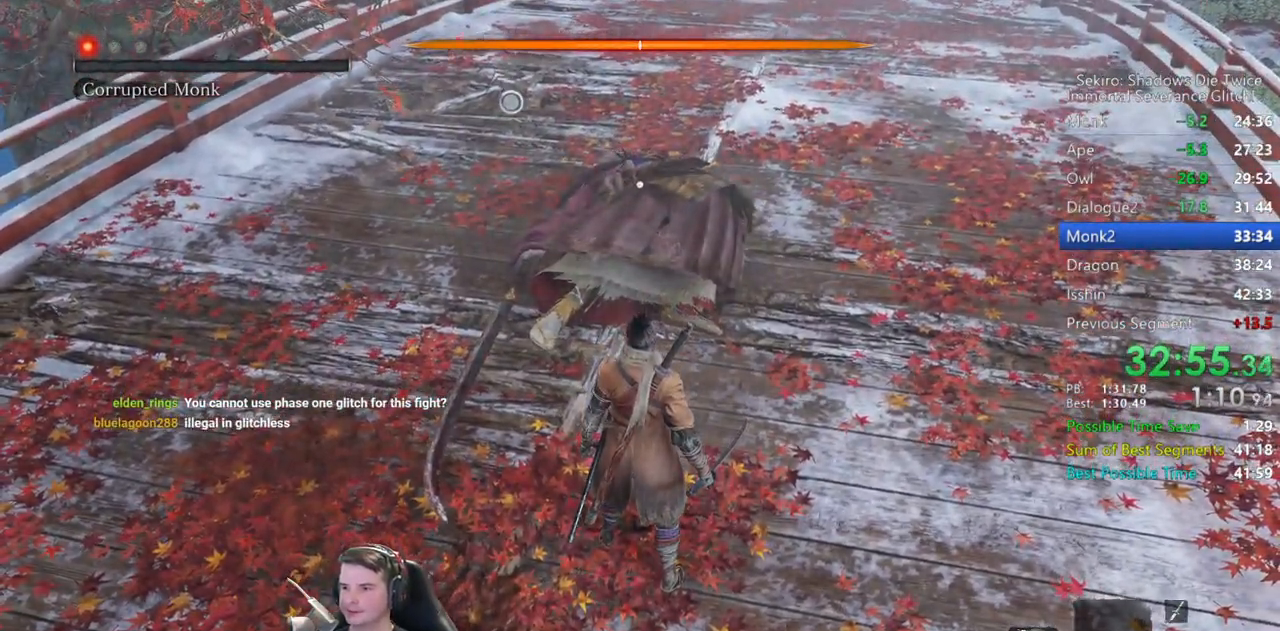
Gameplay with a controller (Xbox layout); each line is a JSON object with the inputs held at the frame after it. "events" lists button and stick changes between this image and that frame as [ms after this image, input, new state], when the widget could be followed in between. Not read: right_stick.
{"buttons": [], "left_stick": "center", "events": [[367, "DPAD_UP", "down"], [500, "DPAD_UP", "up"]]}
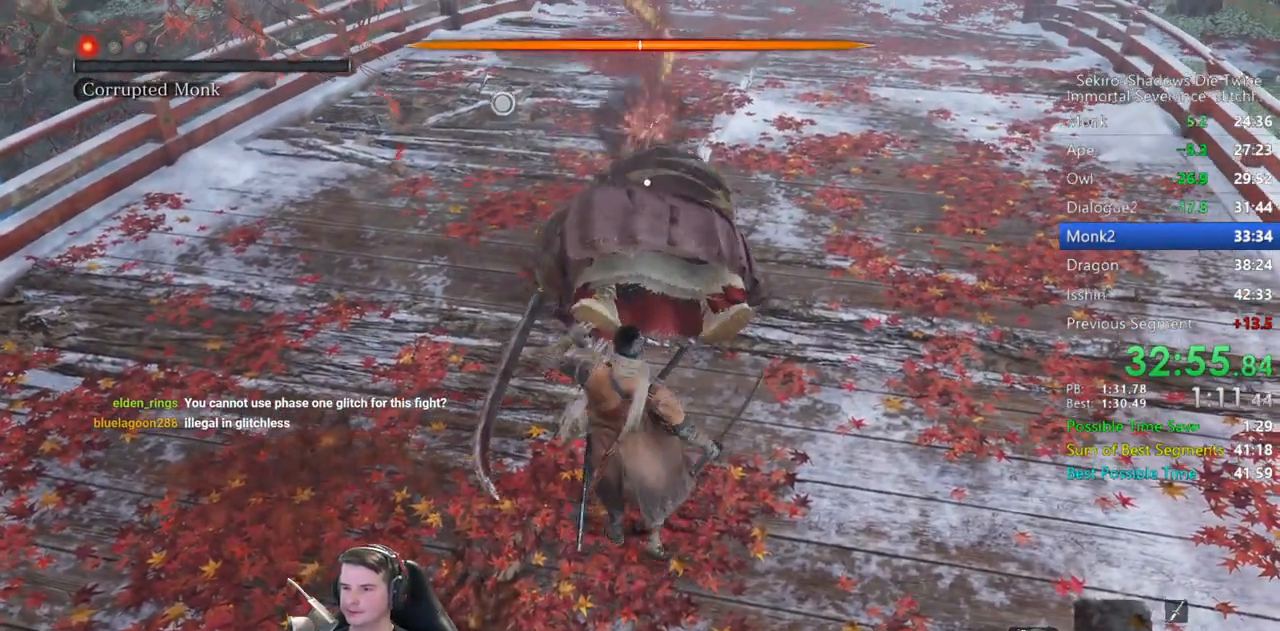
{"buttons": [], "left_stick": "center", "events": []}
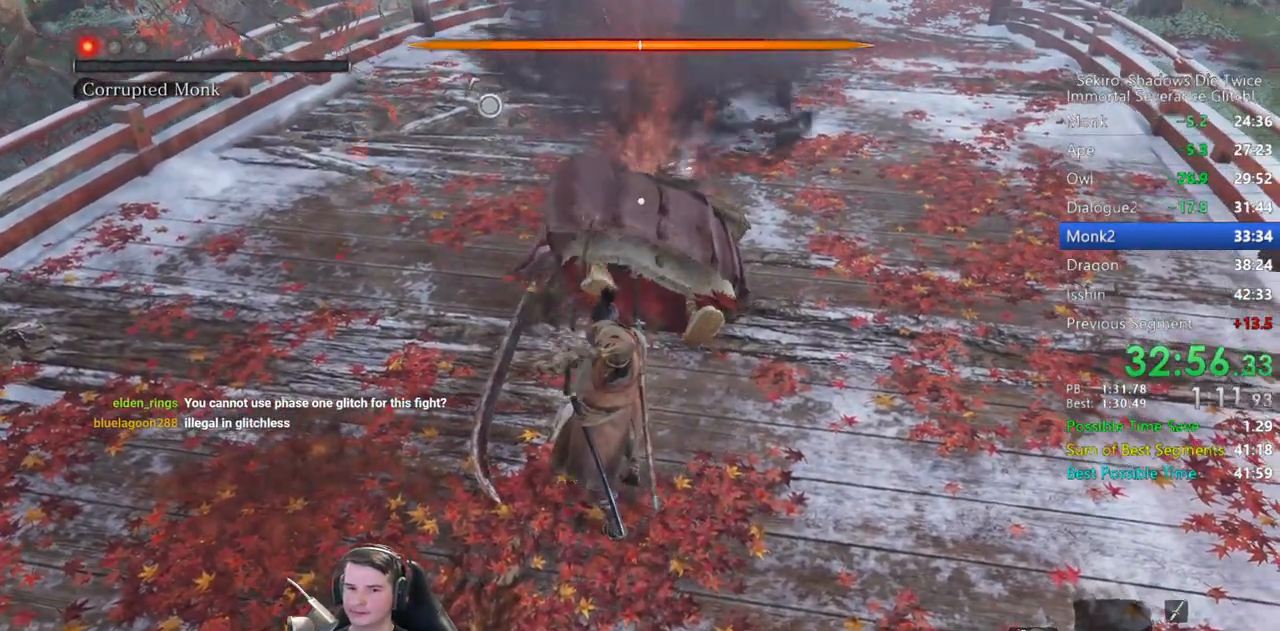
{"buttons": [], "left_stick": "center", "events": []}
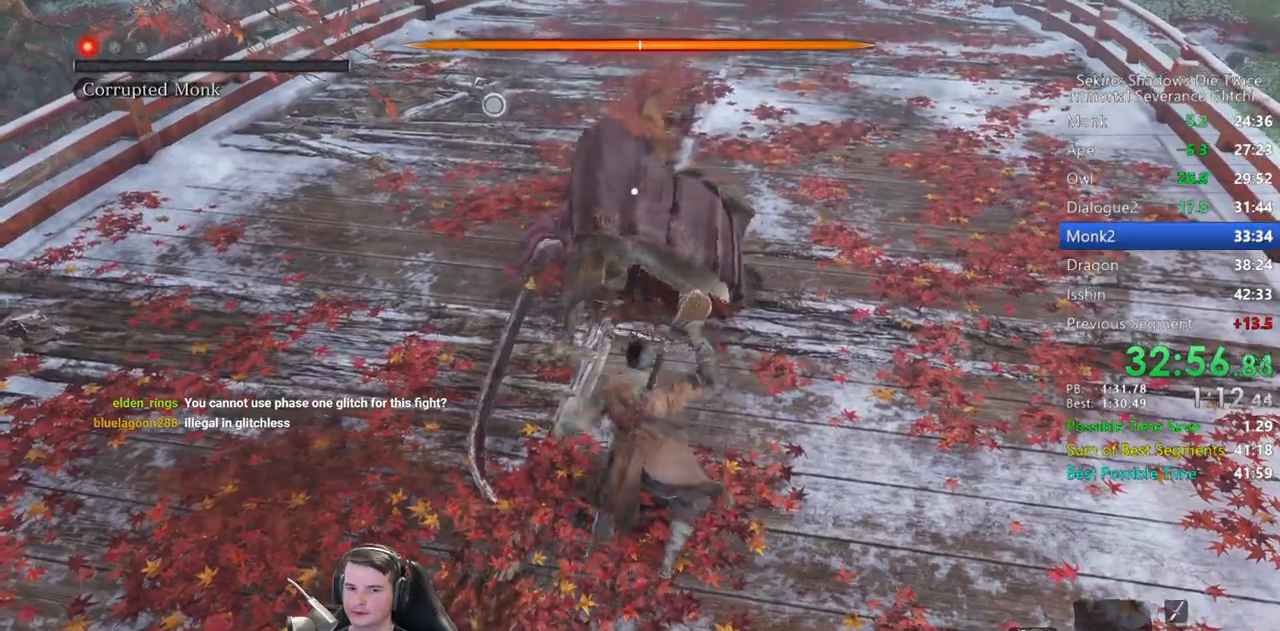
{"buttons": [], "left_stick": "center", "events": []}
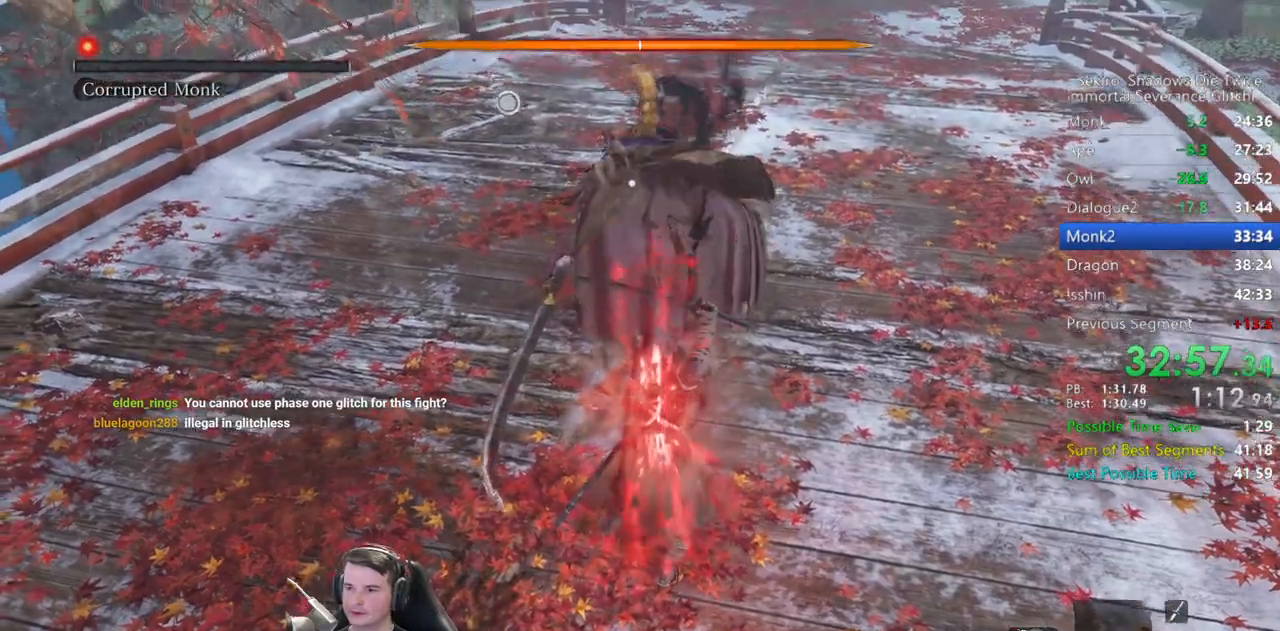
{"buttons": [], "left_stick": "center", "events": []}
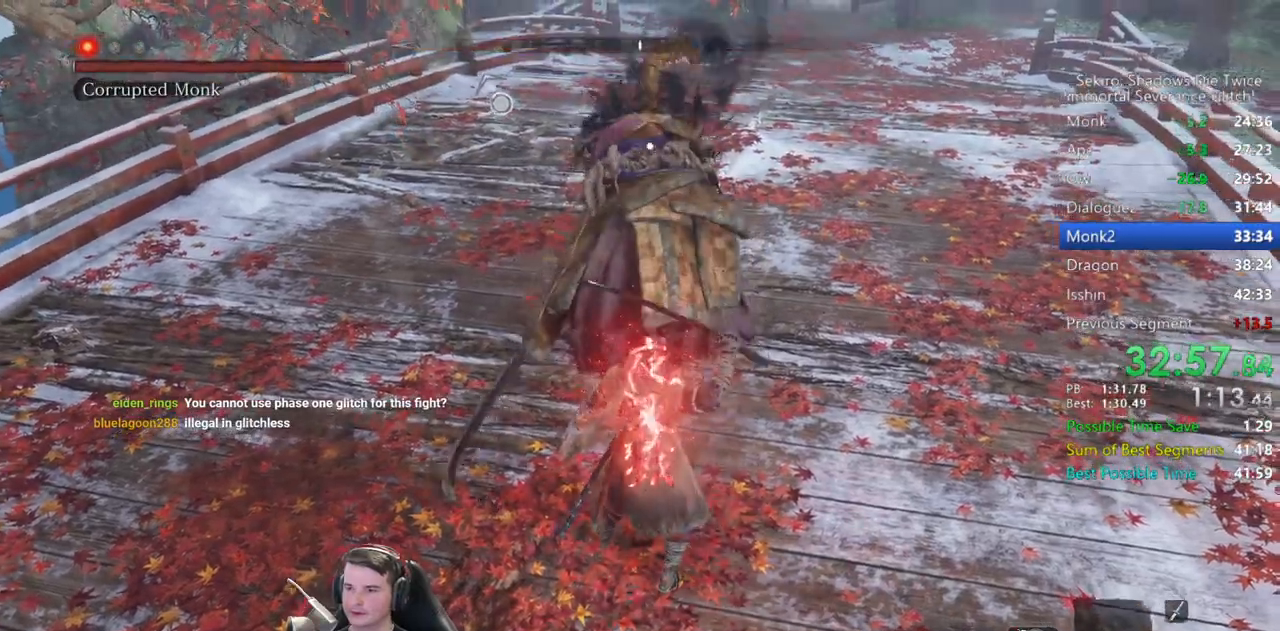
{"buttons": [], "left_stick": "center", "events": []}
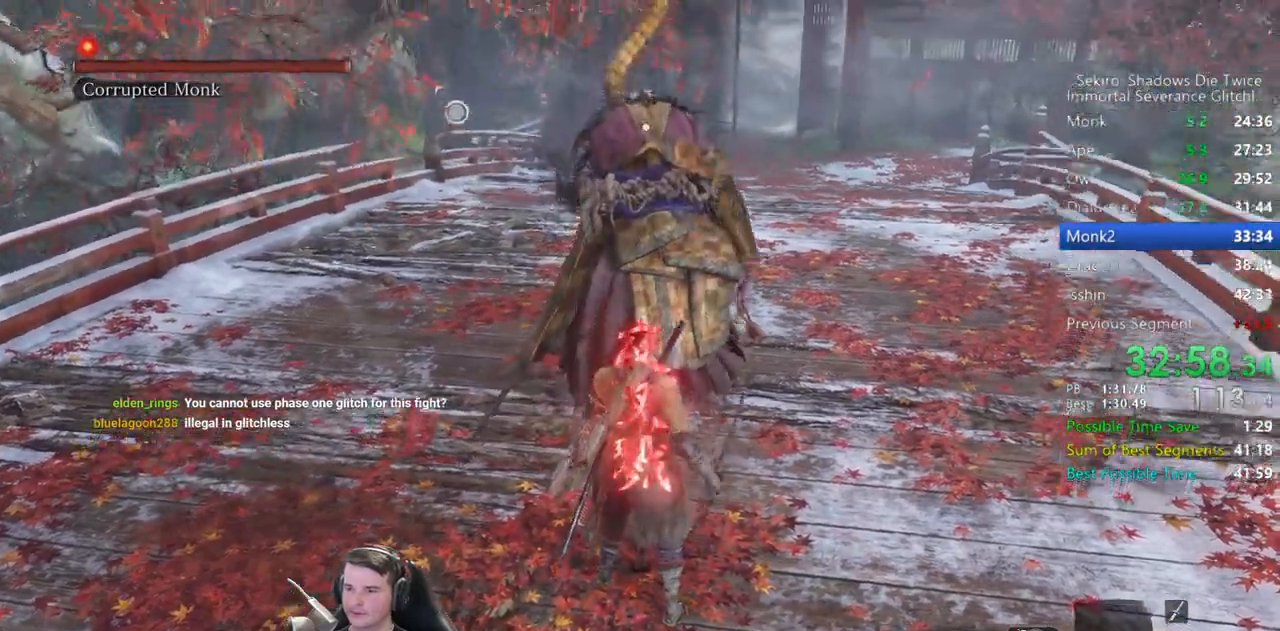
{"buttons": ["L1"], "left_stick": "center", "events": [[367, "A", "down"], [500, "A", "up"], [500, "L1", "down"]]}
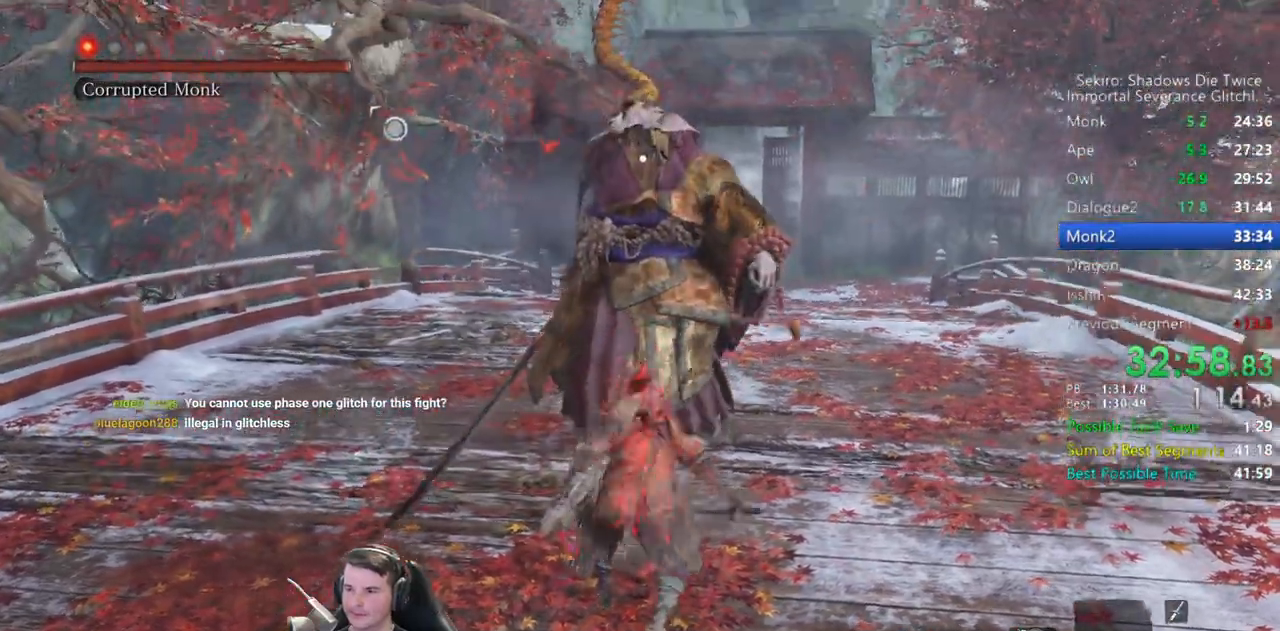
{"buttons": ["L1"], "left_stick": "center", "events": [[133, "R1", "down"], [233, "R1", "up"]]}
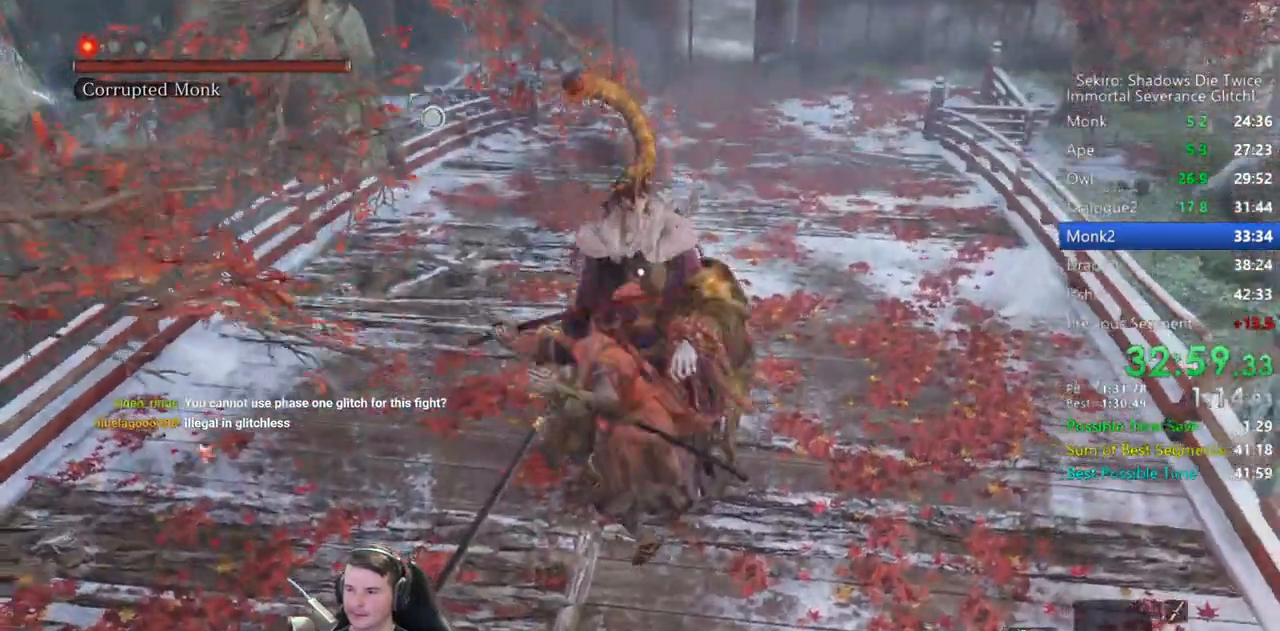
{"buttons": ["L1"], "left_stick": "center", "events": []}
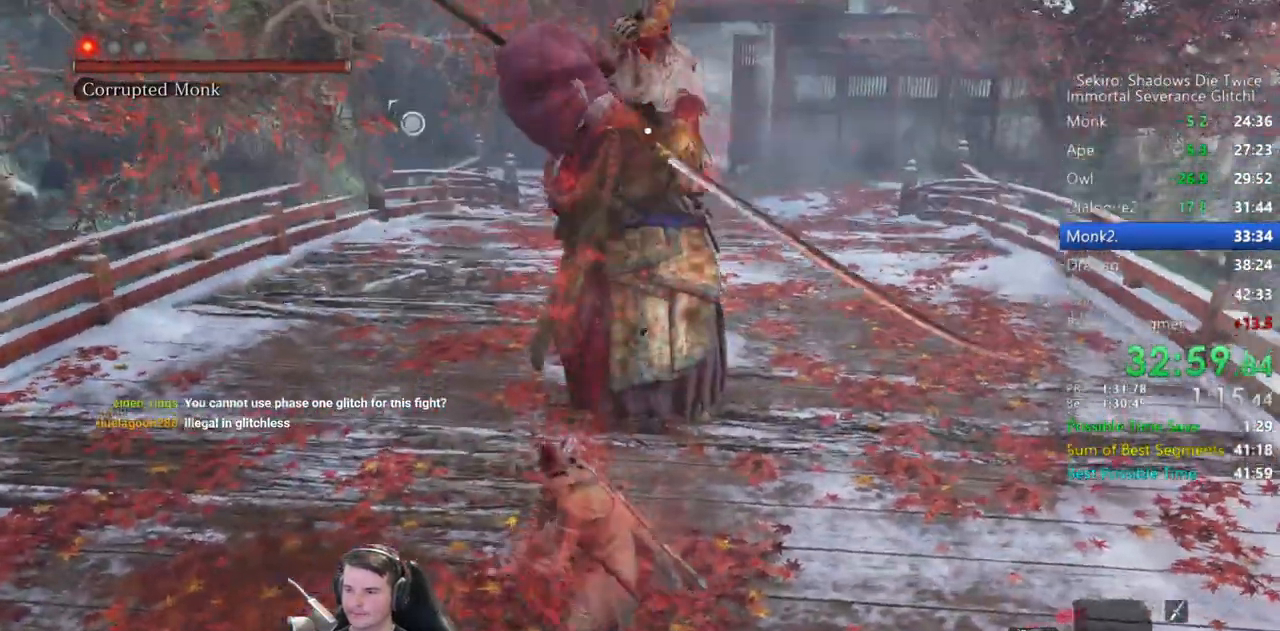
{"buttons": [], "left_stick": "center", "events": [[267, "L1", "up"]]}
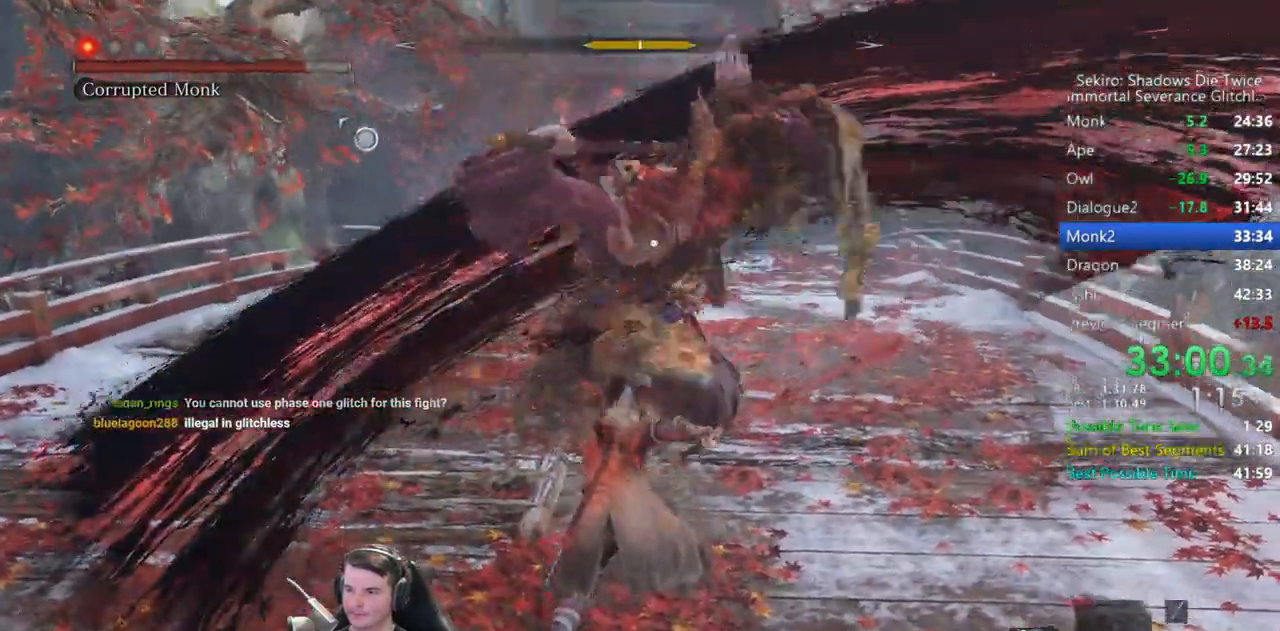
{"buttons": [], "left_stick": "center", "events": []}
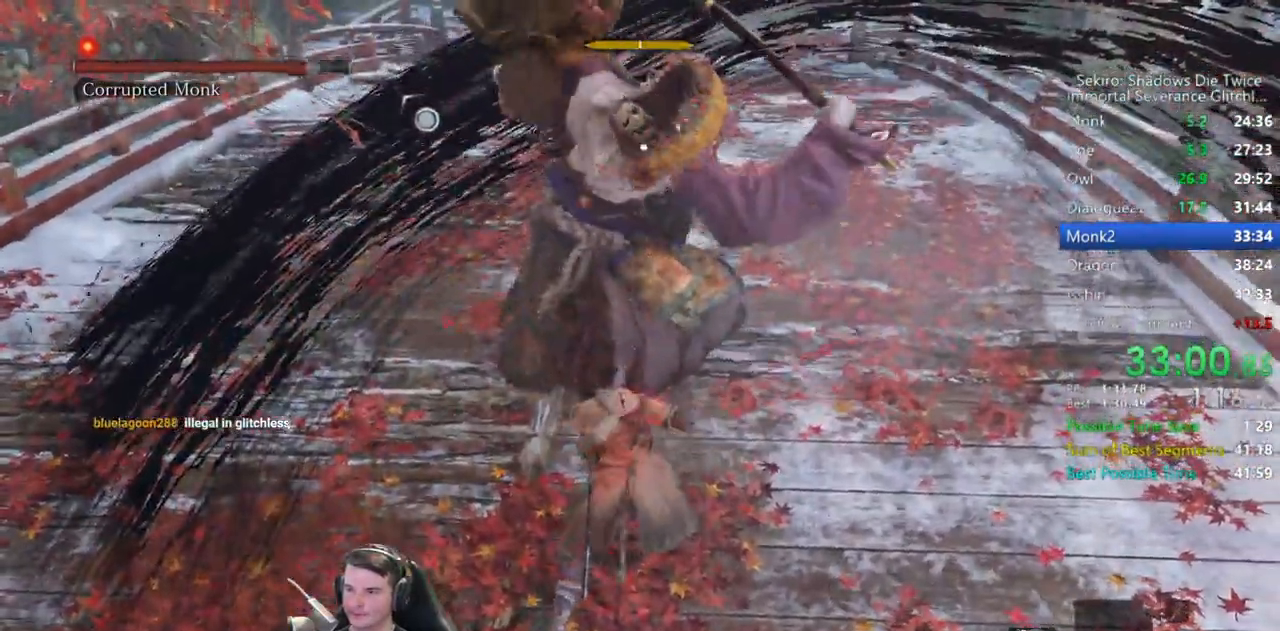
{"buttons": [], "left_stick": "center", "events": [[300, "L1", "down"], [467, "L1", "up"]]}
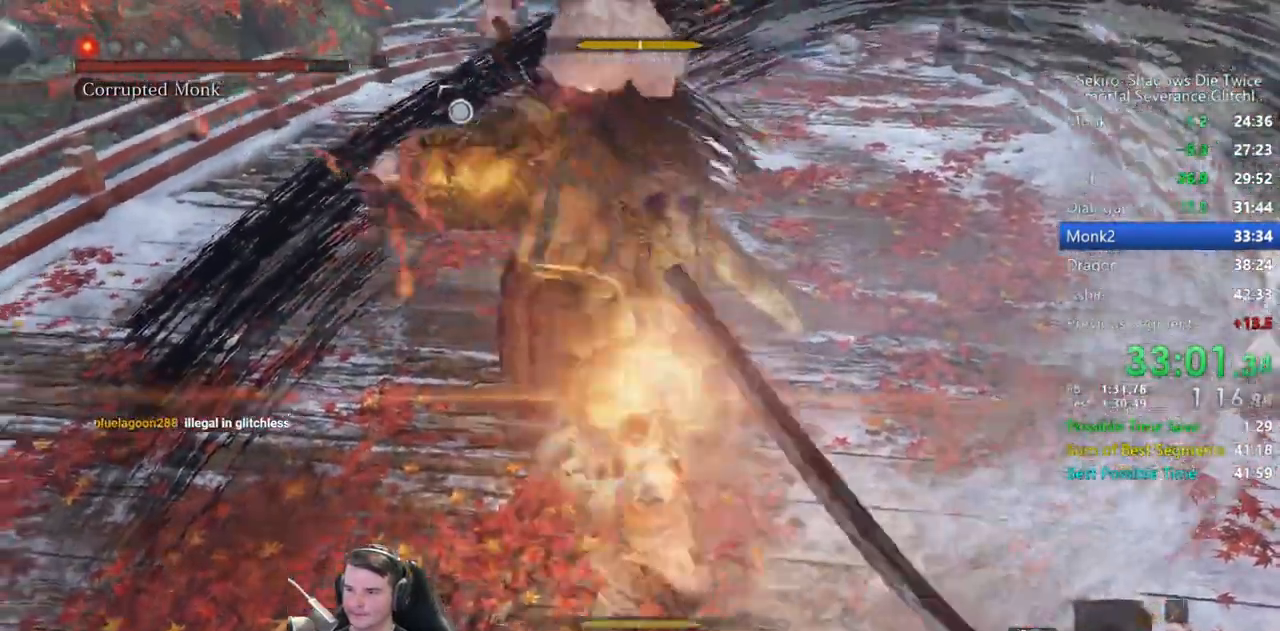
{"buttons": ["L1"], "left_stick": "center", "events": [[467, "L1", "down"]]}
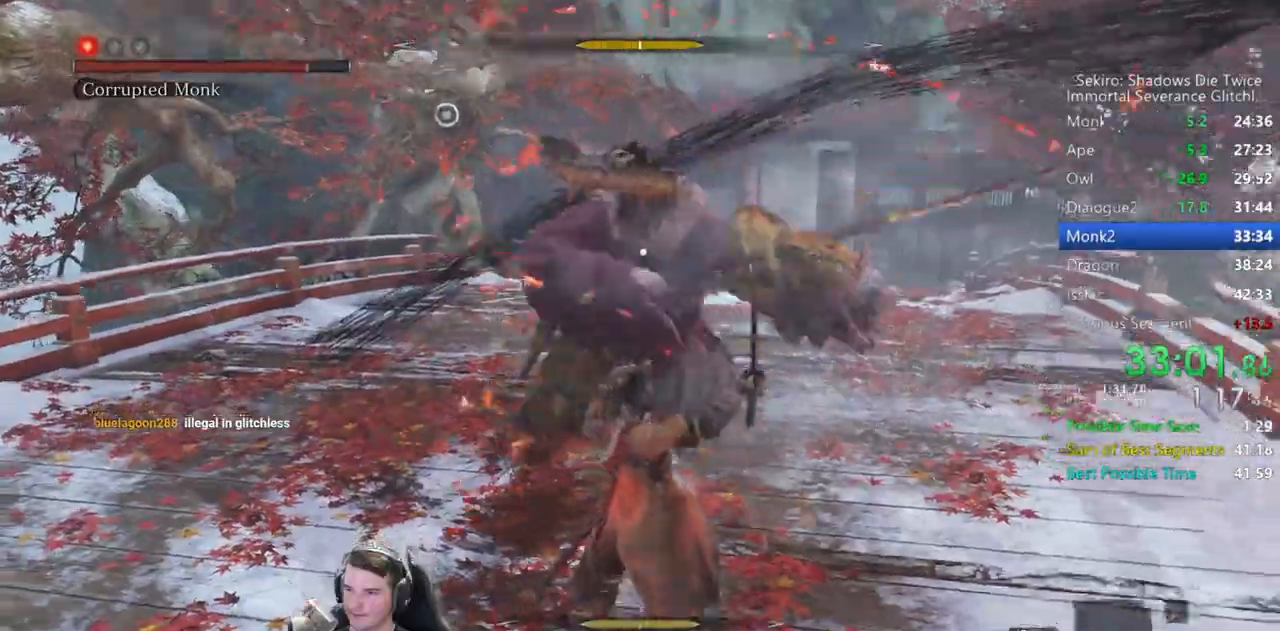
{"buttons": [], "left_stick": "center", "events": [[183, "L1", "up"]]}
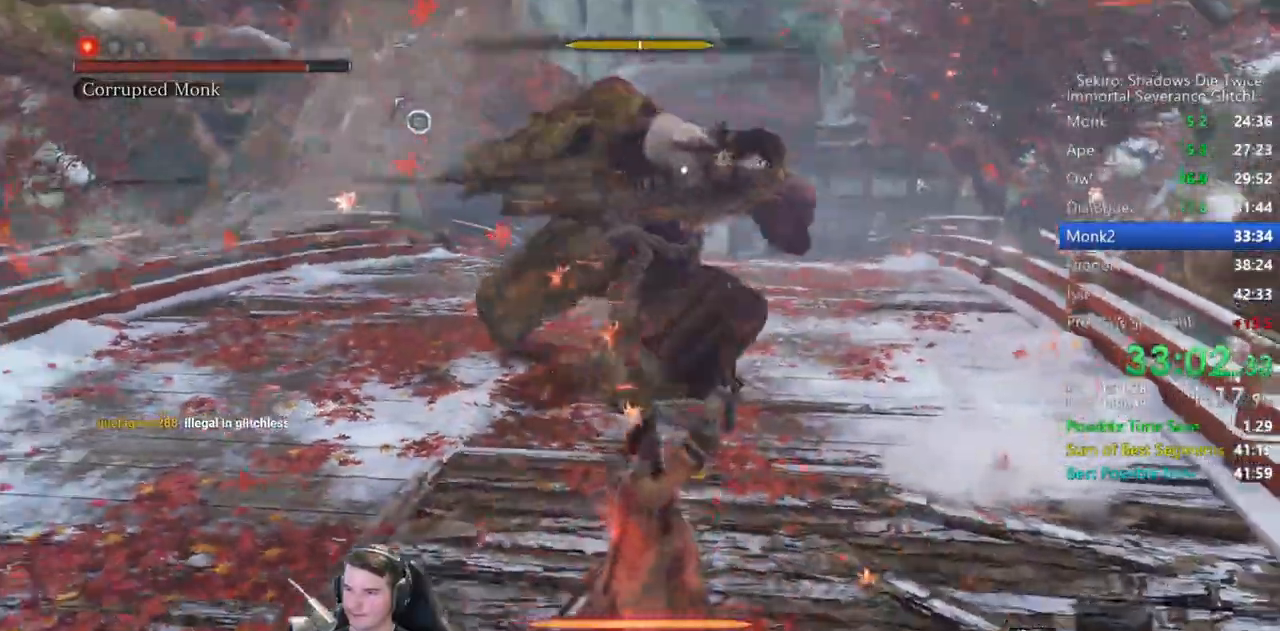
{"buttons": [], "left_stick": "center", "events": [[267, "L1", "down"], [467, "L1", "up"]]}
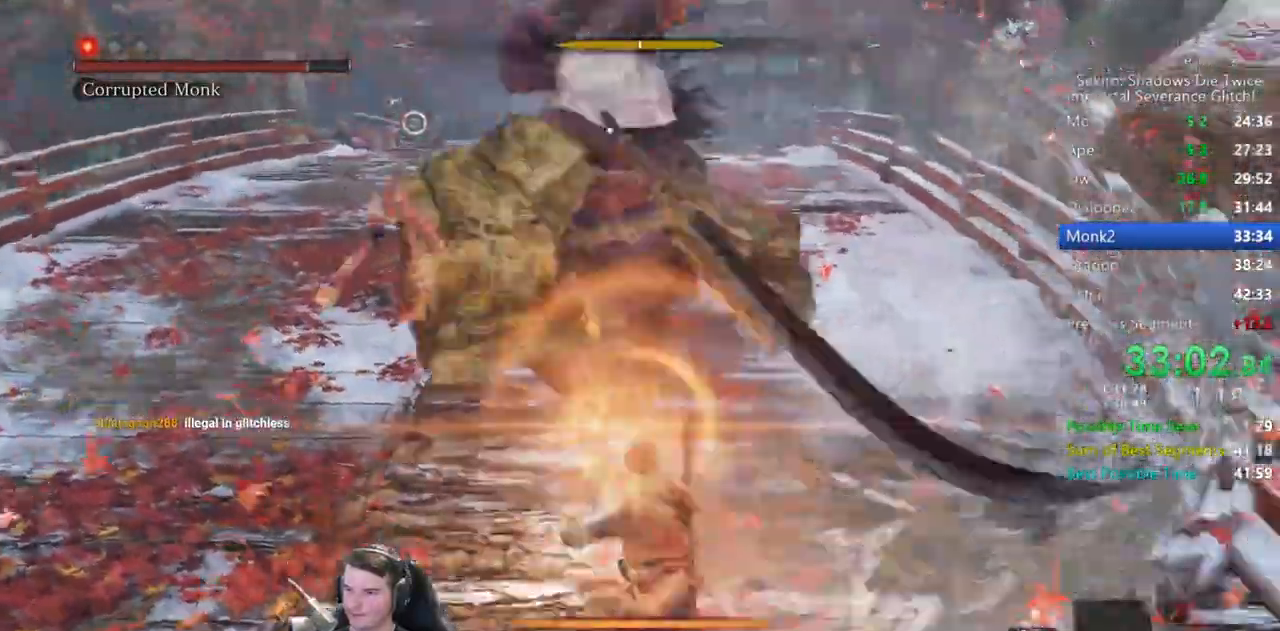
{"buttons": [], "left_stick": "center", "events": []}
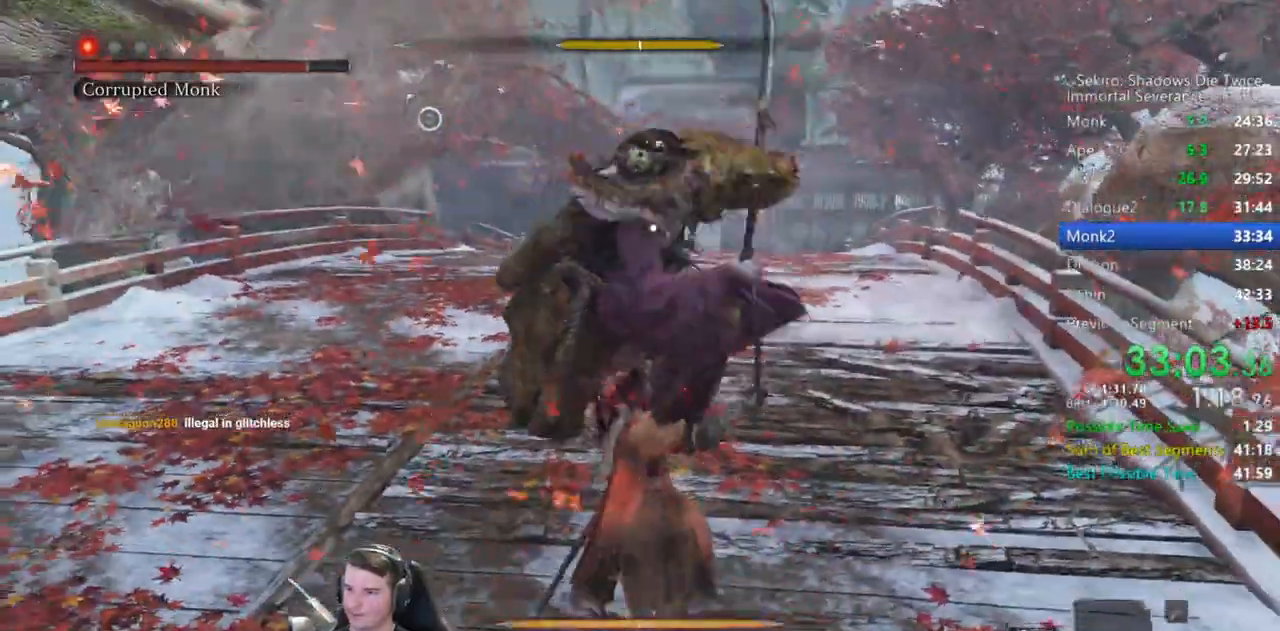
{"buttons": [], "left_stick": "up-right", "events": [[33, "L1", "down"], [167, "R3", "down"], [267, "L1", "up"], [333, "R3", "up"], [367, "left_stick", "up-right"]]}
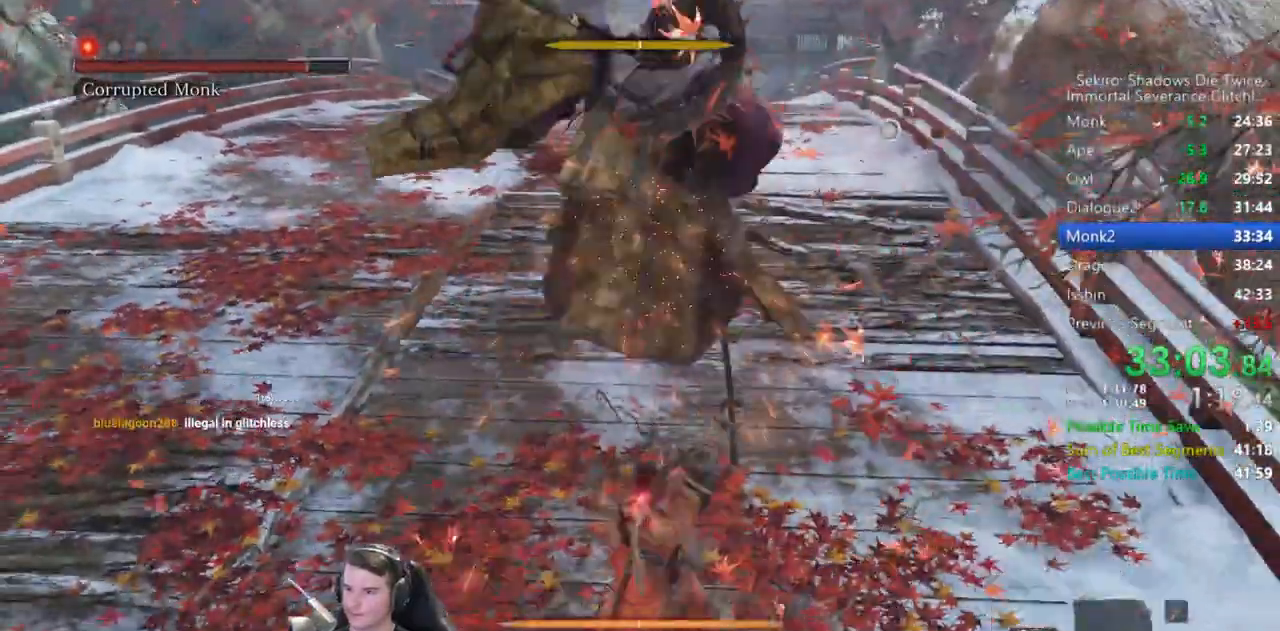
{"buttons": [], "left_stick": "up-right", "events": [[200, "B", "down"], [300, "B", "up"], [433, "R1", "down"], [500, "R1", "up"]]}
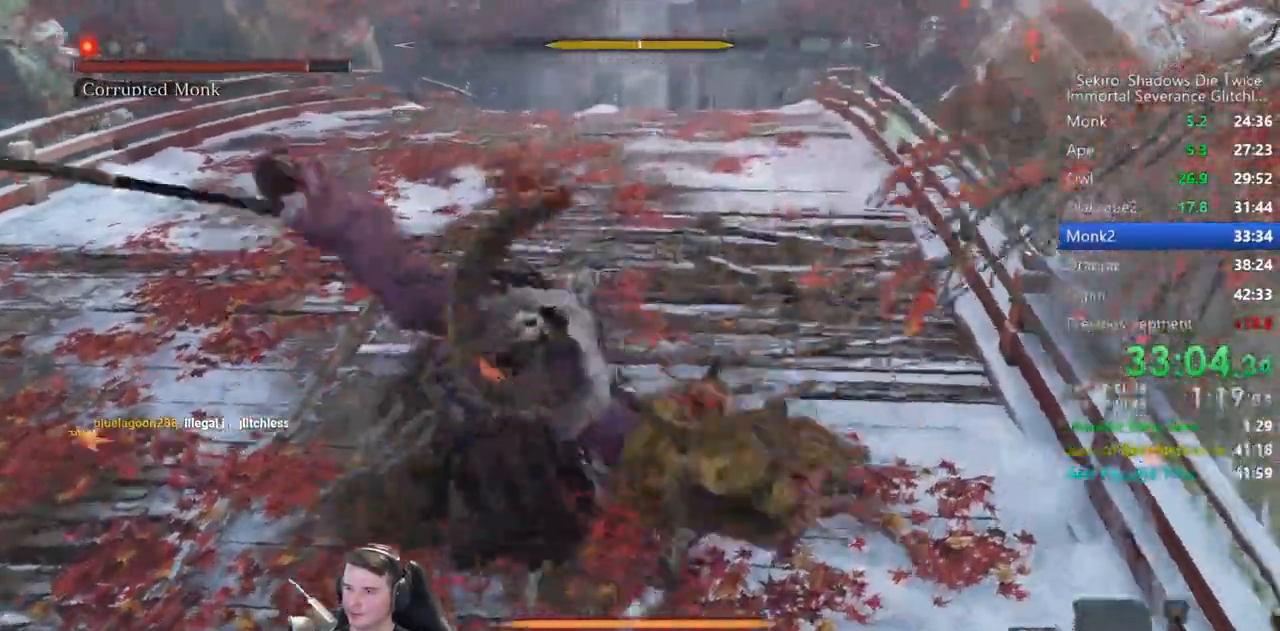
{"buttons": [], "left_stick": "center", "events": [[67, "R1", "down"], [133, "left_stick", "up"], [167, "R1", "up"], [200, "R3", "down"], [300, "R3", "up"], [433, "R1", "down"], [433, "left_stick", "center"], [500, "R1", "up"]]}
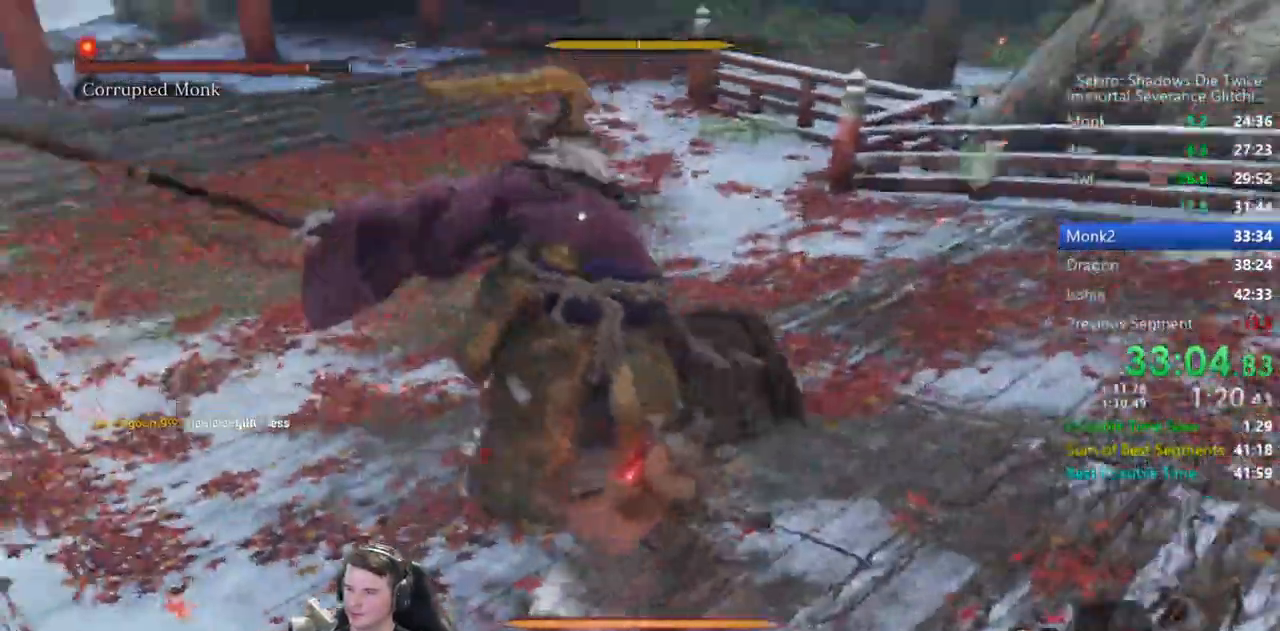
{"buttons": [], "left_stick": "center", "events": [[100, "R1", "down"], [133, "R1", "up"], [133, "left_stick", "left"], [200, "R1", "down"], [300, "R1", "up"], [433, "left_stick", "center"]]}
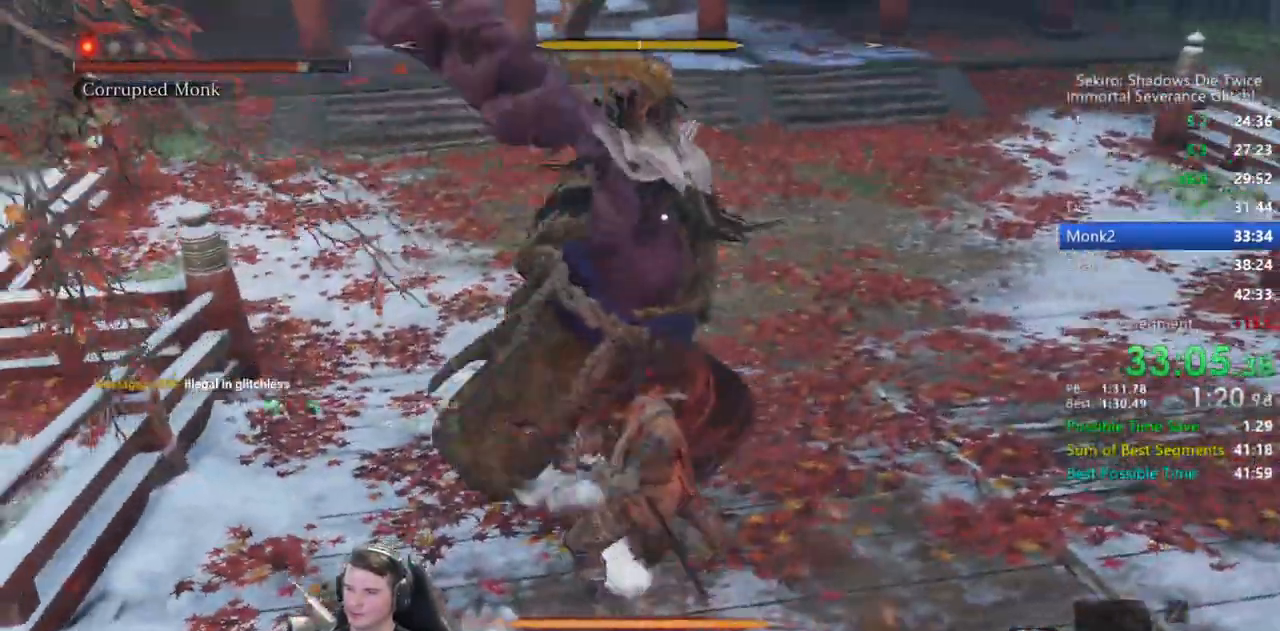
{"buttons": [], "left_stick": "center", "events": [[167, "R1", "down"], [233, "R1", "up"], [333, "R1", "down"], [433, "R1", "up"]]}
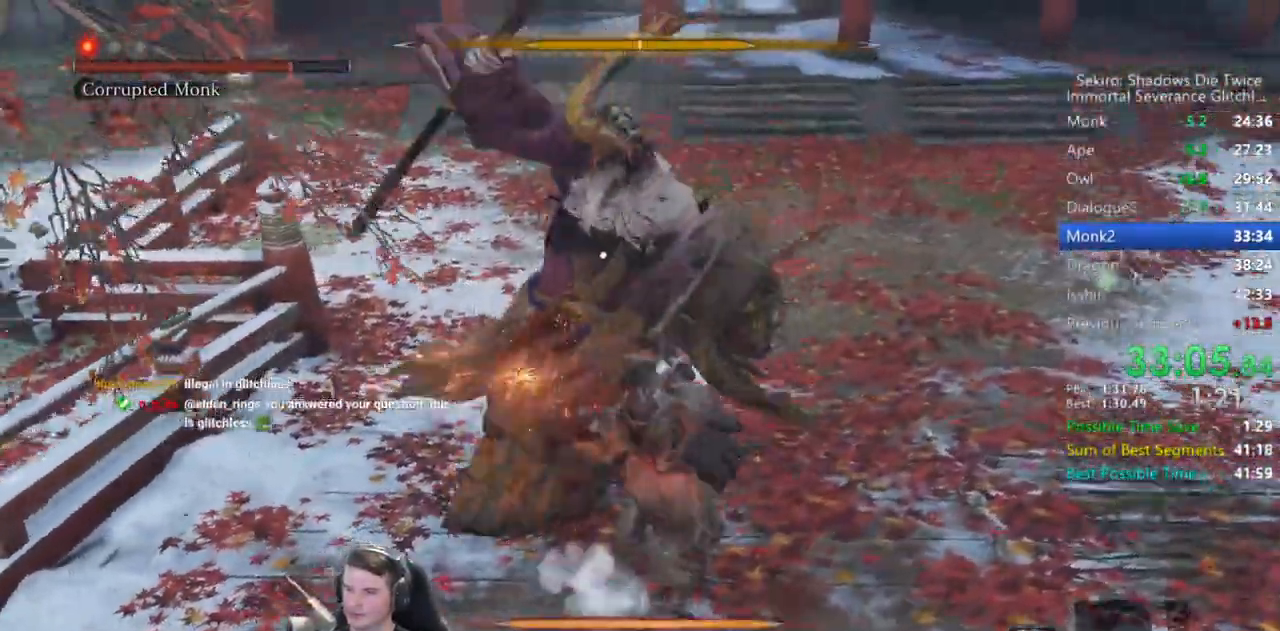
{"buttons": [], "left_stick": "center"}
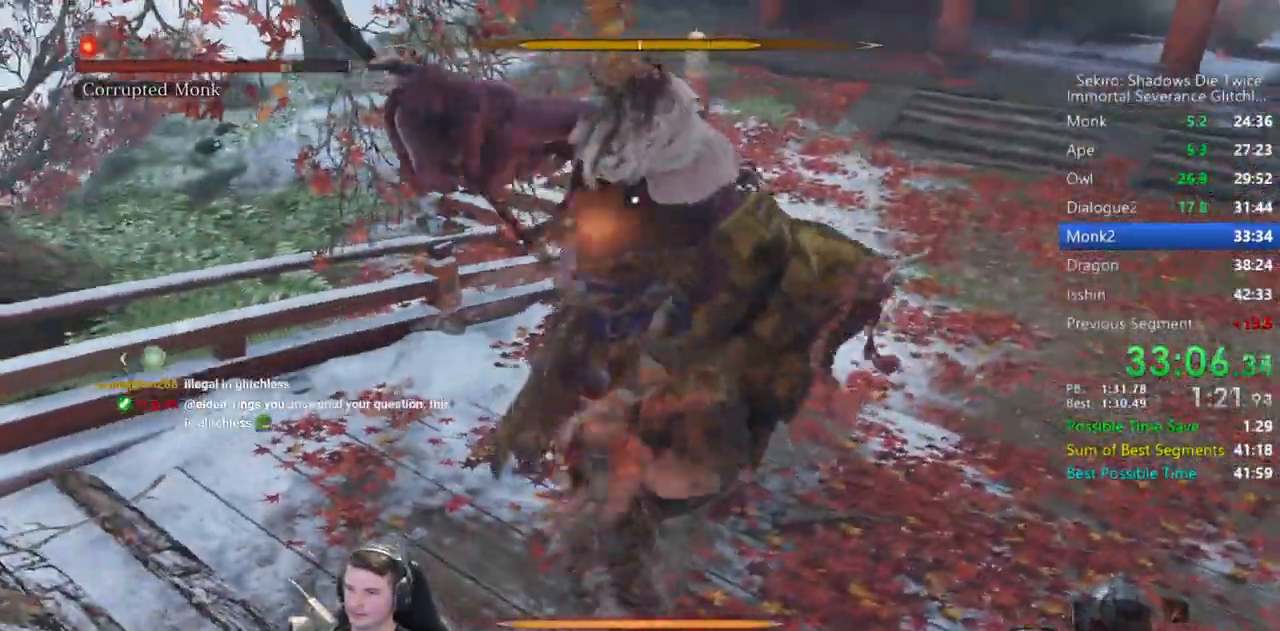
{"buttons": [], "left_stick": "center", "events": [[33, "R1", "down"], [167, "R1", "up"], [167, "left_stick", "down-left"], [233, "left_stick", "center"]]}
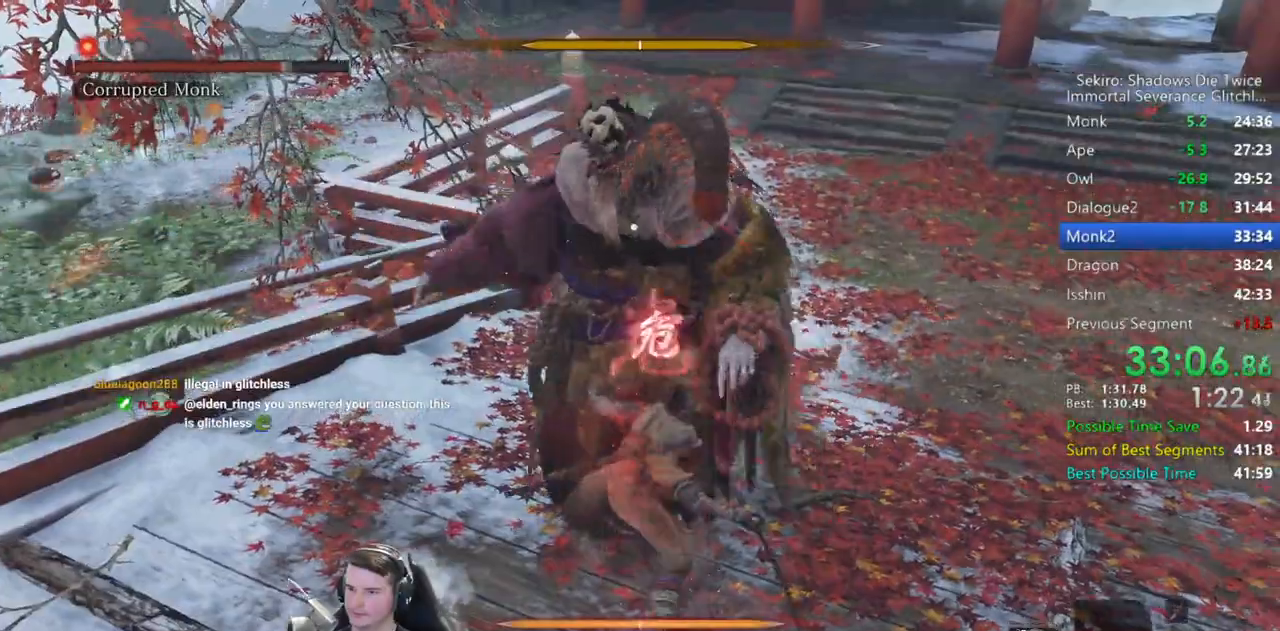
{"buttons": [], "left_stick": "left", "events": [[233, "left_stick", "left"]]}
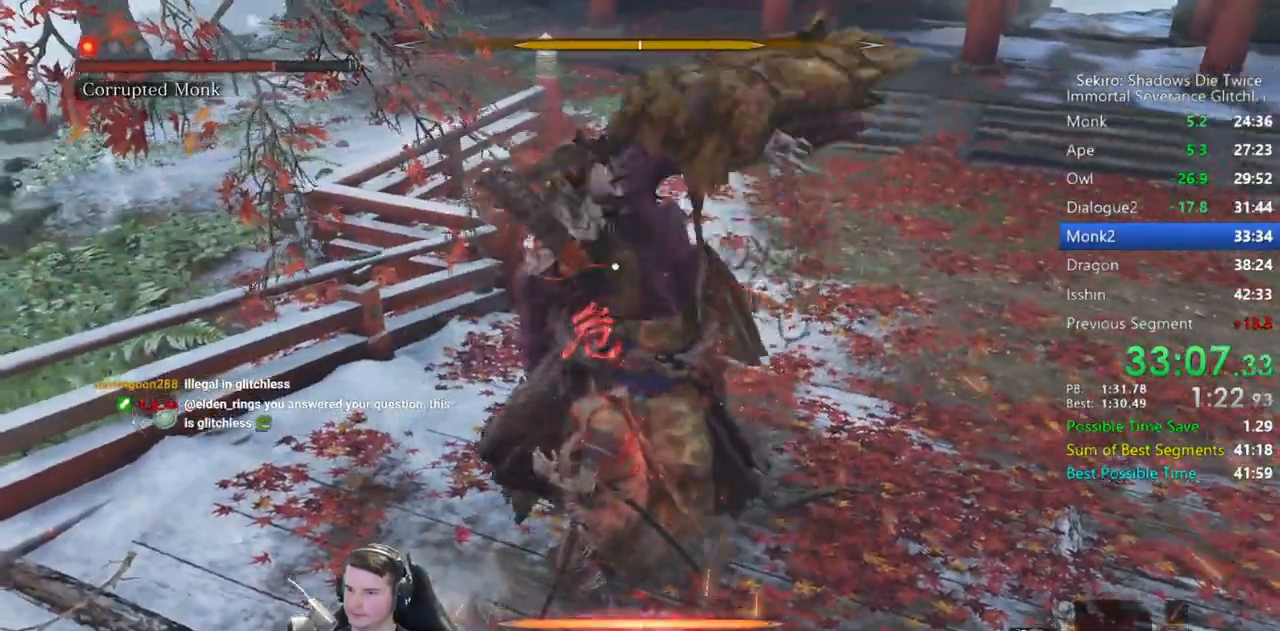
{"buttons": [], "left_stick": "center", "events": [[333, "R1", "down"], [367, "left_stick", "center"], [400, "R1", "up"]]}
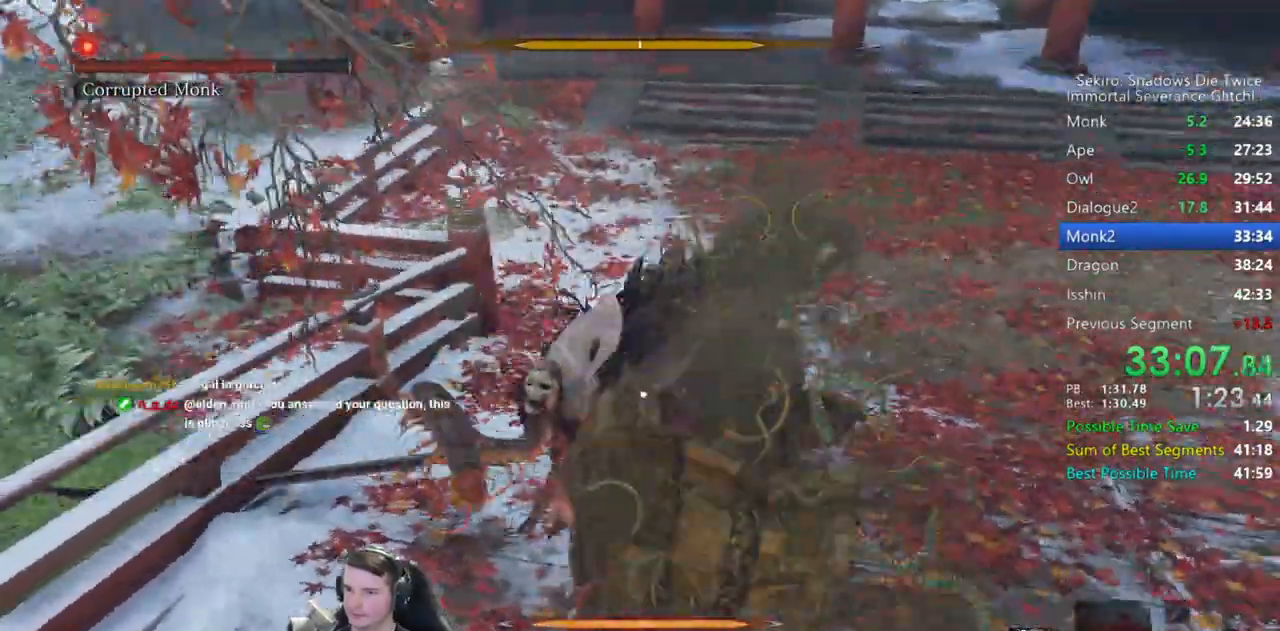
{"buttons": ["R1"], "left_stick": "center", "events": [[100, "R1", "down"], [200, "R1", "up"], [300, "R1", "down"], [367, "R1", "up"], [467, "R1", "down"]]}
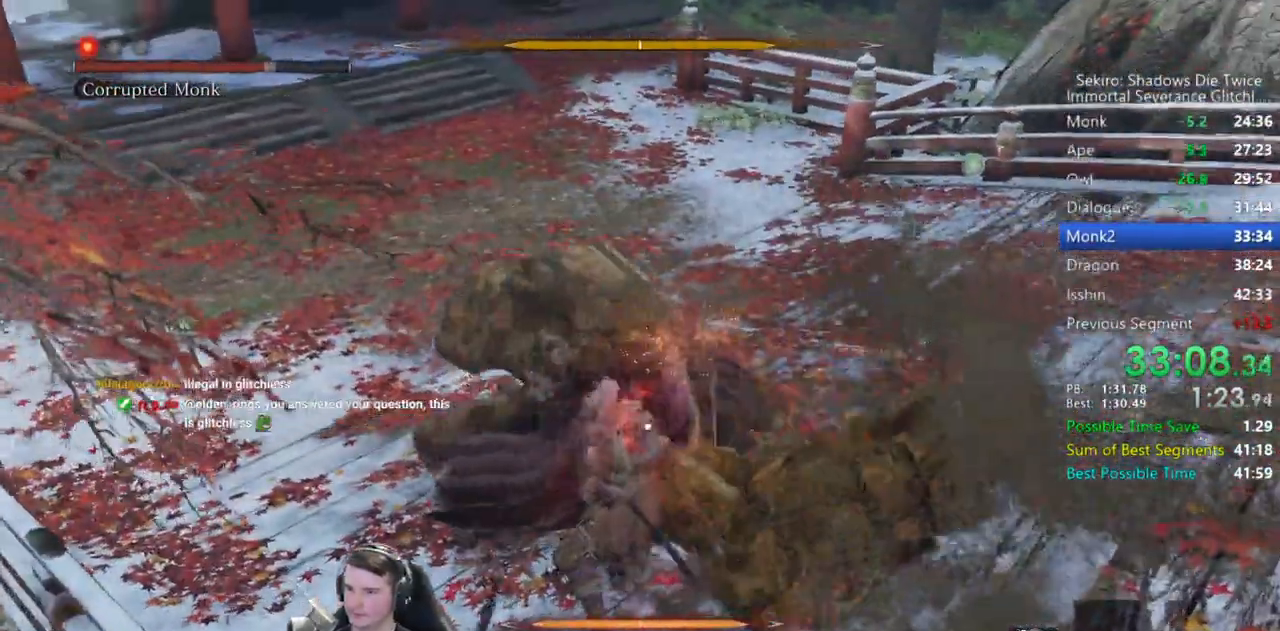
{"buttons": ["R1"], "left_stick": "center", "events": [[33, "R1", "up"], [333, "R1", "down"], [400, "R1", "up"], [500, "R1", "down"]]}
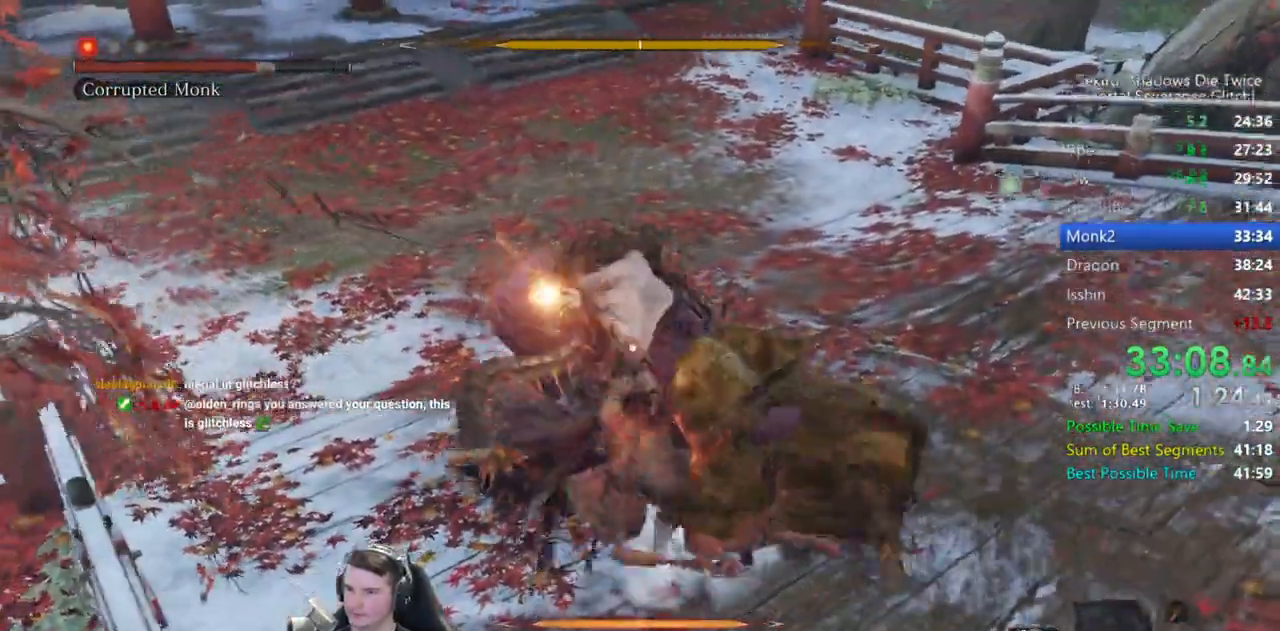
{"buttons": [], "left_stick": "center", "events": [[100, "R1", "up"], [200, "R1", "down"], [267, "R1", "up"], [367, "R1", "down"], [467, "R1", "up"]]}
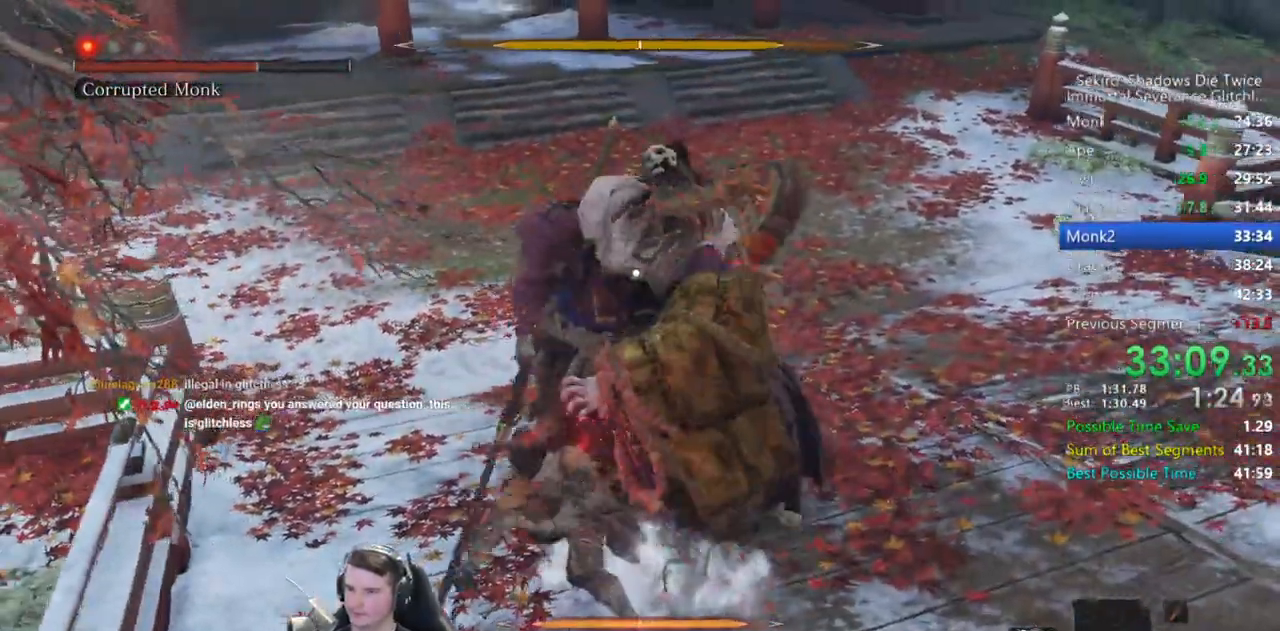
{"buttons": [], "left_stick": "center", "events": [[50, "R1", "down"], [133, "R1", "up"]]}
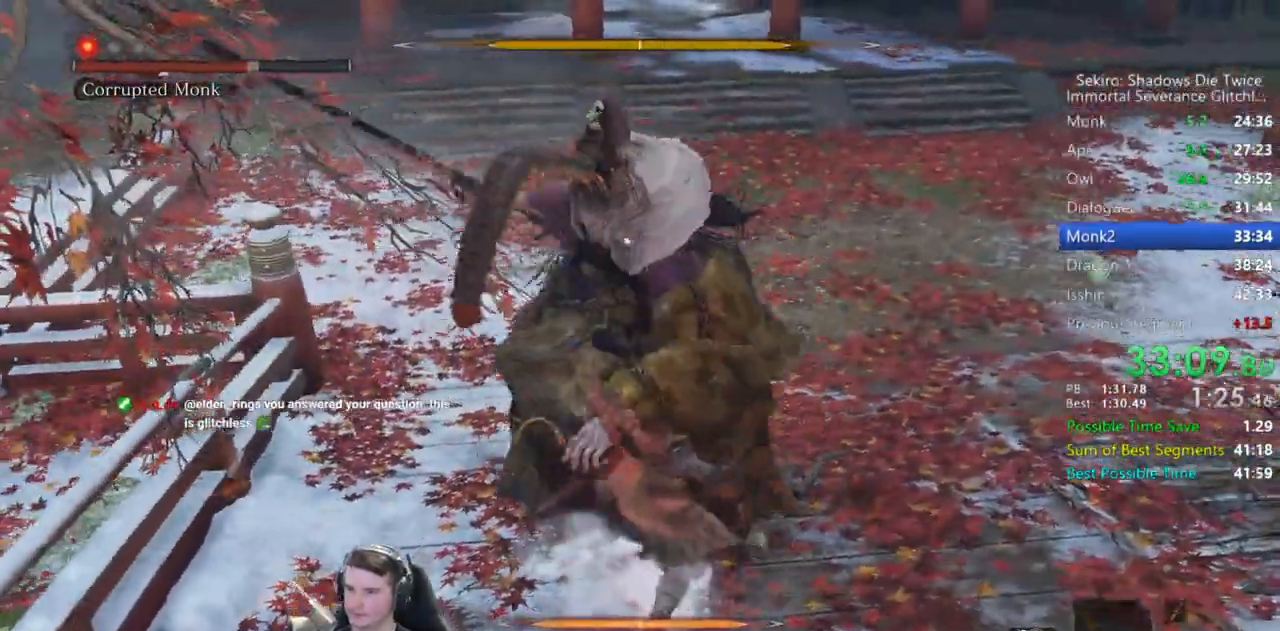
{"buttons": [], "left_stick": "center", "events": []}
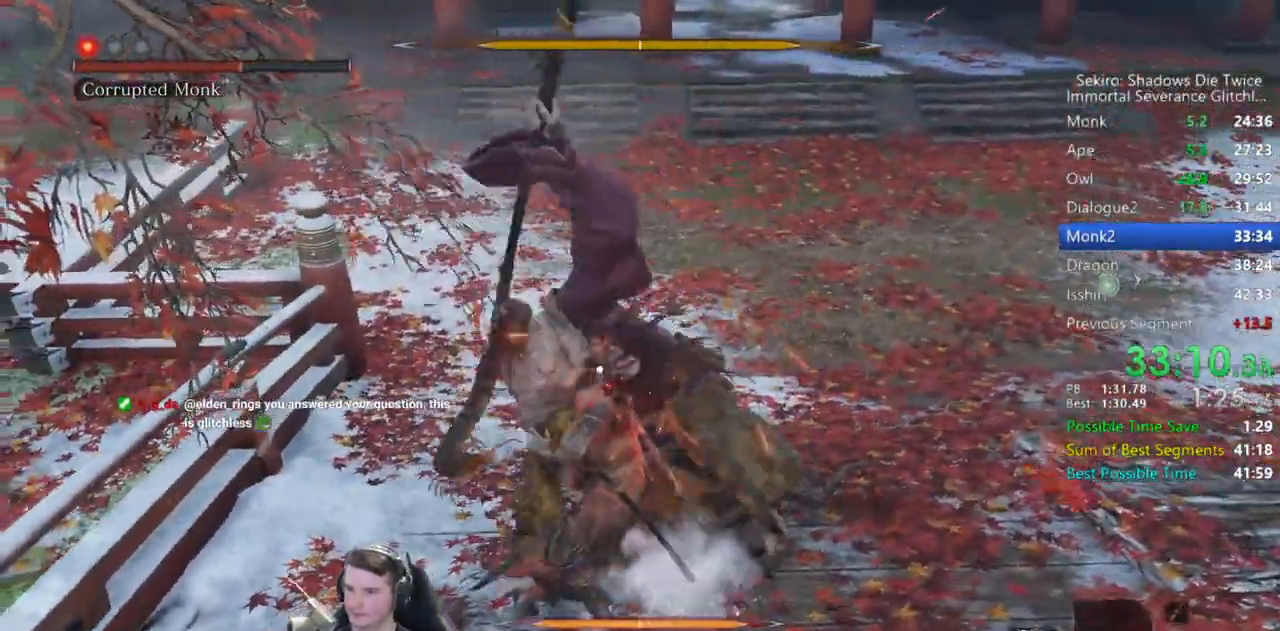
{"buttons": ["L1"], "left_stick": "center", "events": [[367, "L1", "down"]]}